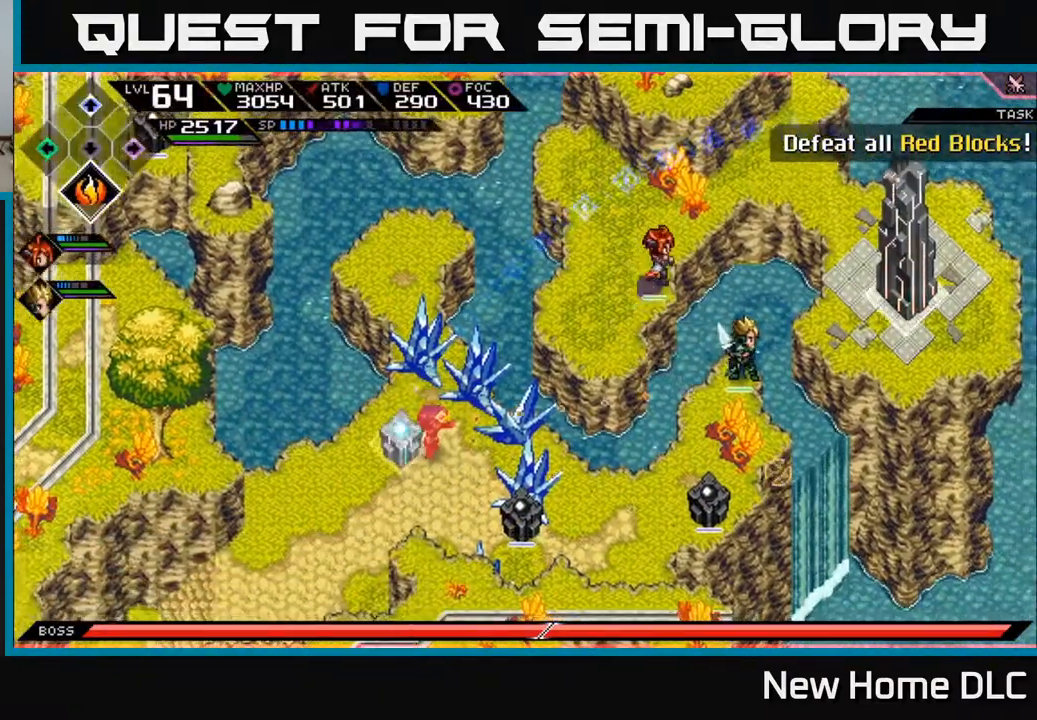
Gameplay with a controller (Xbox layout); each line is a JSON object with the inputs held at the frame after it. "events" lists button and stick changes between this image and that frame as [ms after this image, input, new state], when the widget could be followed in between.
{"buttons": [], "left_stick": "right", "right_stick": "right", "events": [[300, "left_stick", "right"]]}
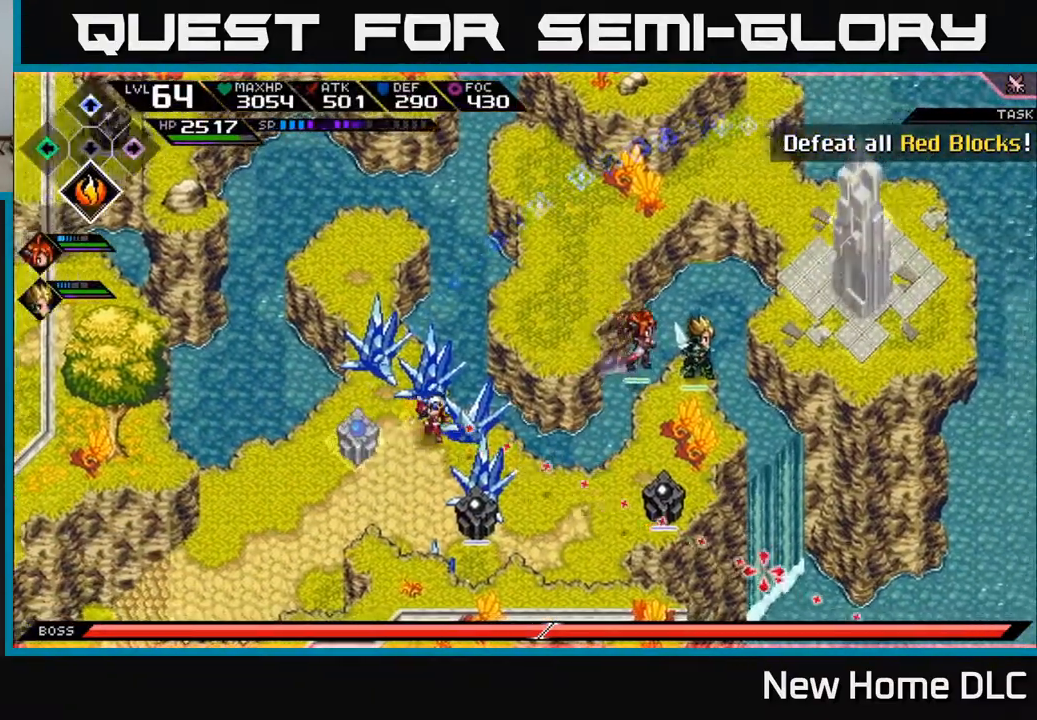
{"buttons": [], "left_stick": "down-left", "right_stick": "right", "events": [[67, "left_stick", "down-right"], [150, "R1", "down"], [250, "left_stick", "down-left"], [333, "R1", "up"]]}
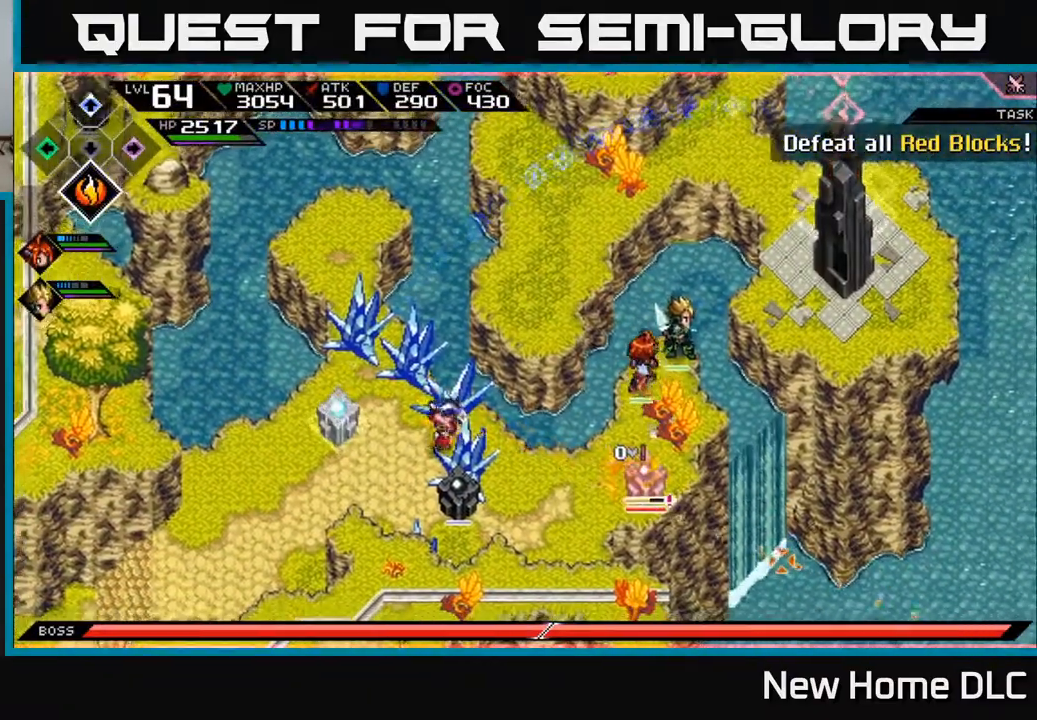
{"buttons": ["R1"], "left_stick": "down-left", "right_stick": "right", "events": [[317, "R1", "down"]]}
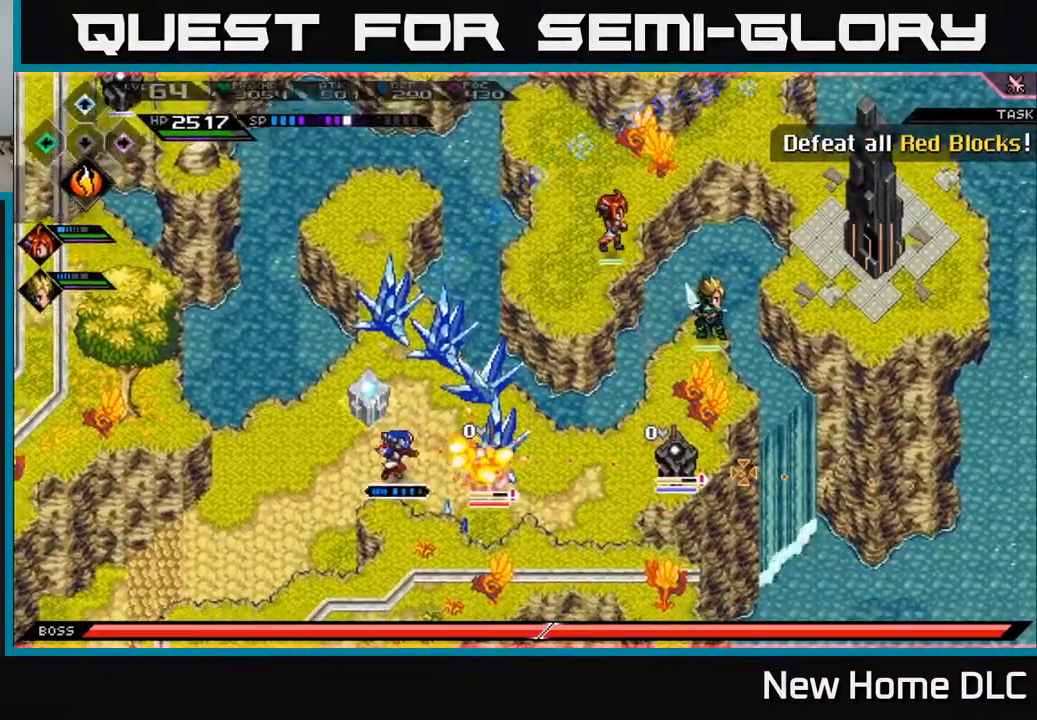
{"buttons": ["R1"], "left_stick": "down-left", "right_stick": "right", "events": [[33, "left_stick", "center"], [250, "left_stick", "down-left"]]}
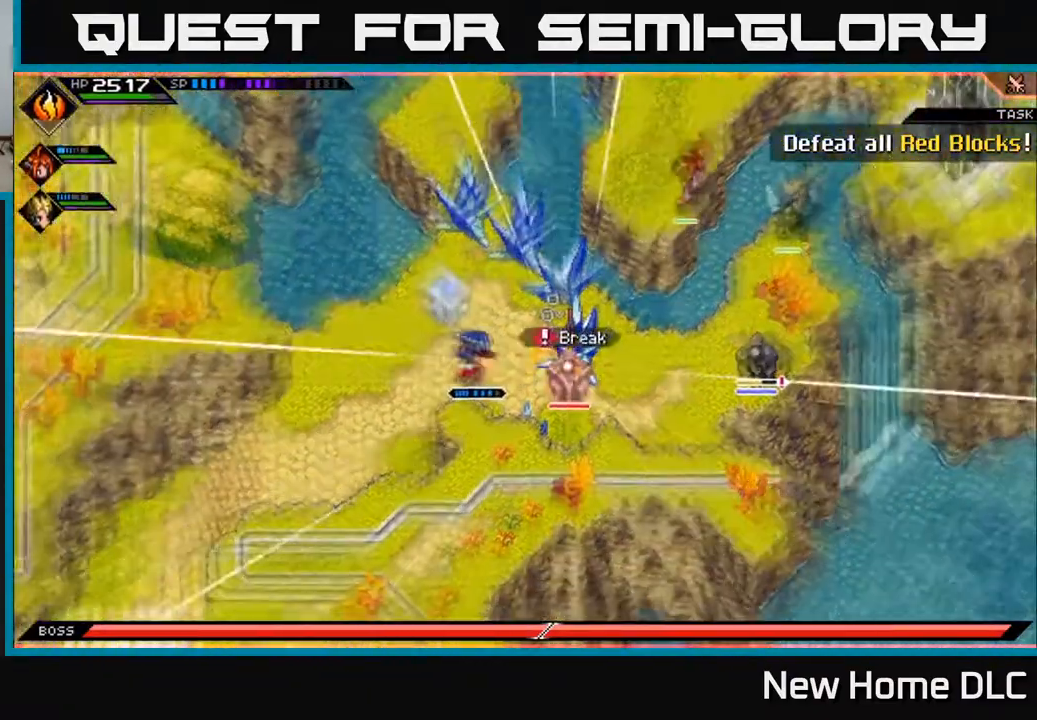
{"buttons": ["X"], "left_stick": "center", "right_stick": "center", "events": [[33, "R1", "up"], [150, "left_stick", "right"], [217, "right_stick", "center"], [233, "L1", "down"], [300, "X", "down"], [350, "L1", "up"], [400, "X", "up"], [450, "left_stick", "center"], [467, "X", "down"]]}
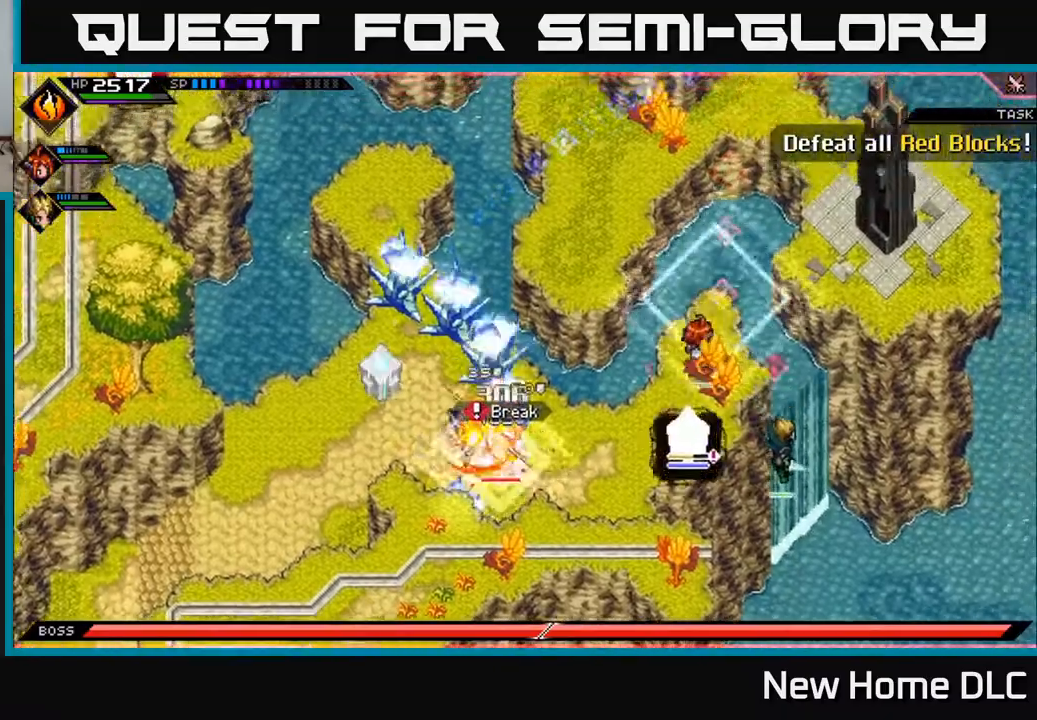
{"buttons": [], "left_stick": "center", "right_stick": "center", "events": [[67, "X", "up"], [150, "X", "down"], [250, "X", "up"], [333, "X", "down"], [450, "X", "up"]]}
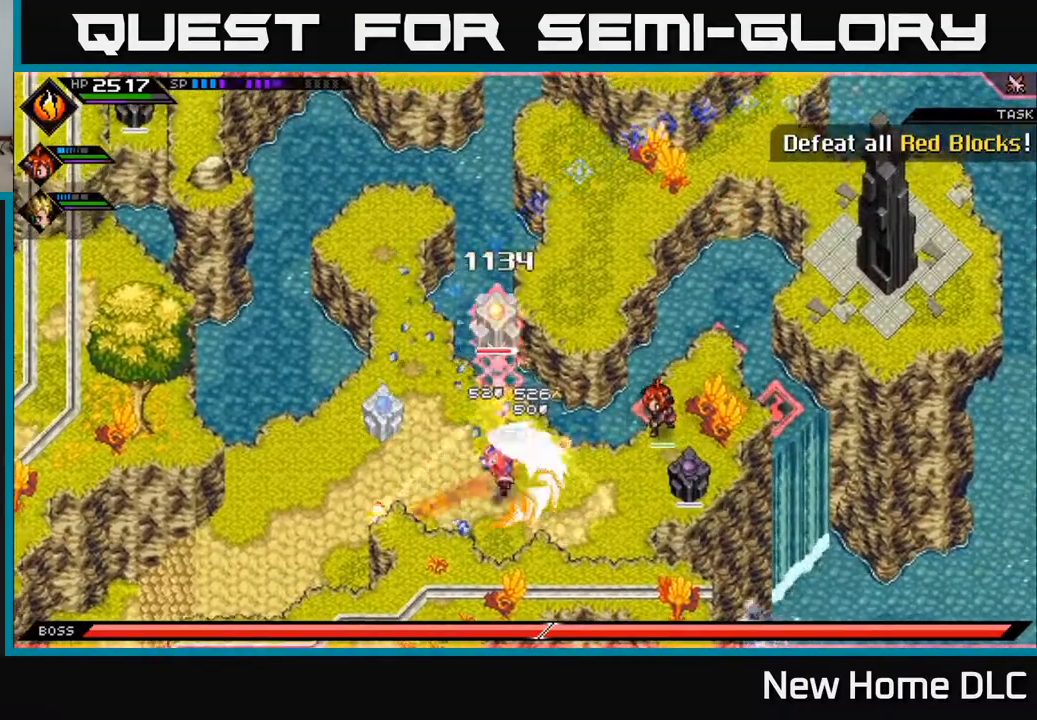
{"buttons": ["L1"], "left_stick": "left", "right_stick": "center", "events": [[33, "X", "down"], [133, "X", "up"], [267, "left_stick", "up-left"], [317, "L1", "down"], [367, "left_stick", "left"]]}
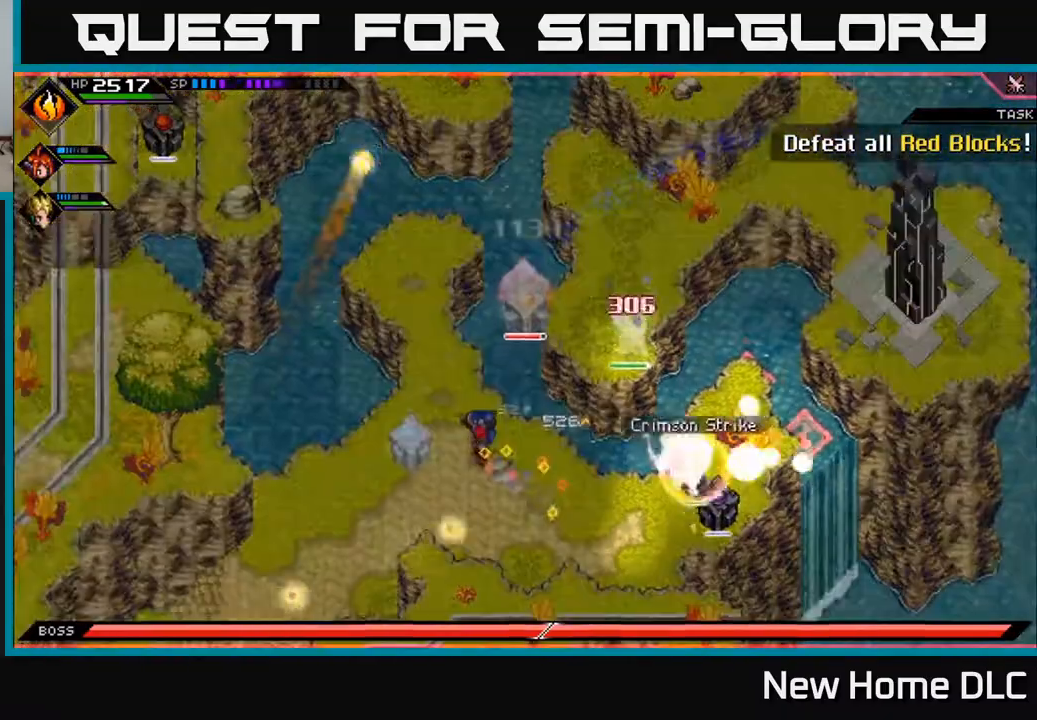
{"buttons": ["R2"], "left_stick": "down-left", "right_stick": "right", "events": [[17, "L1", "up"], [100, "L1", "down"], [167, "left_stick", "down-left"], [217, "L1", "up"], [267, "L1", "down"], [367, "right_stick", "right"], [383, "L1", "up"], [500, "R2", "down"]]}
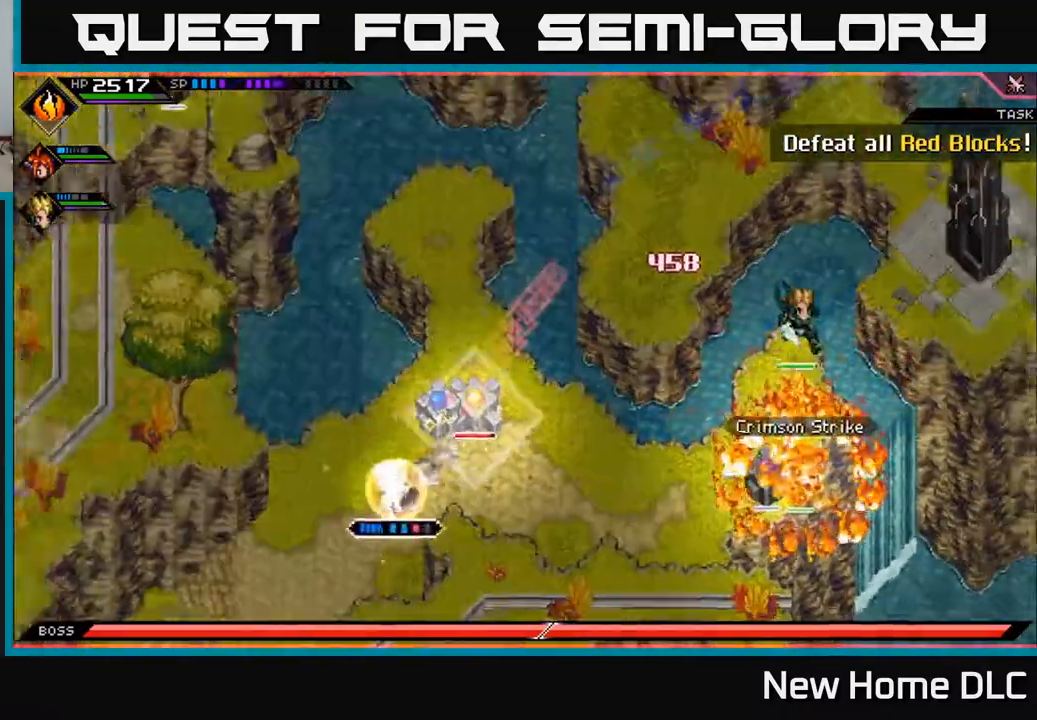
{"buttons": [], "left_stick": "center", "right_stick": "up-right", "events": [[217, "left_stick", "center"], [317, "right_stick", "up-right"], [350, "R2", "up"]]}
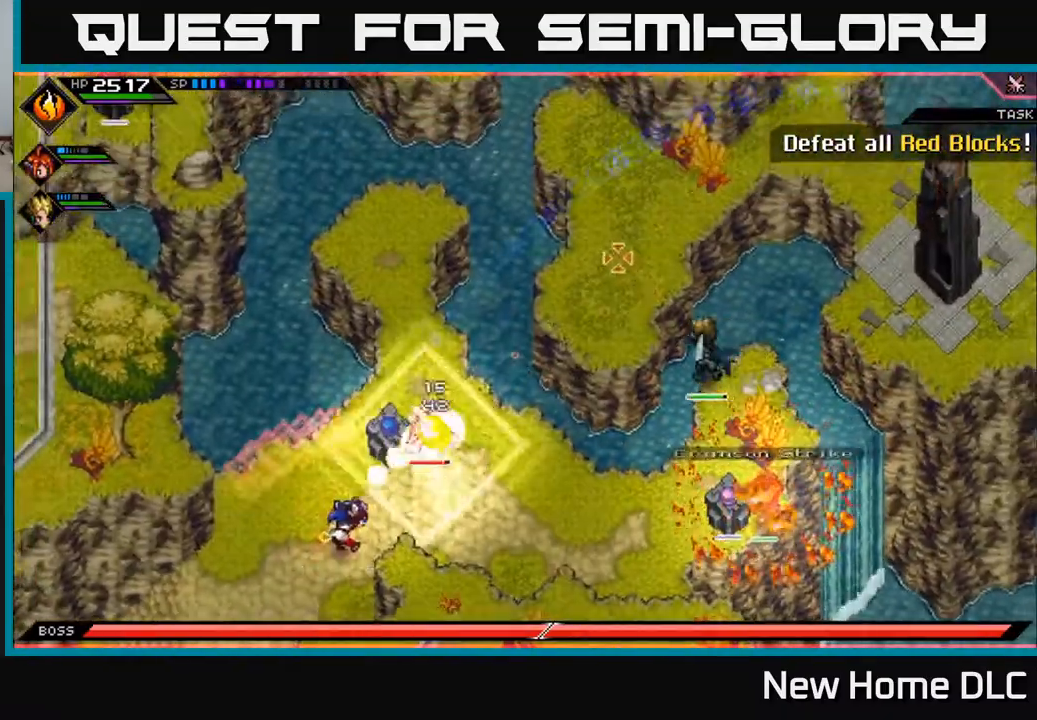
{"buttons": [], "left_stick": "center", "right_stick": "up-right", "events": [[117, "left_stick", "down-left"], [417, "left_stick", "center"]]}
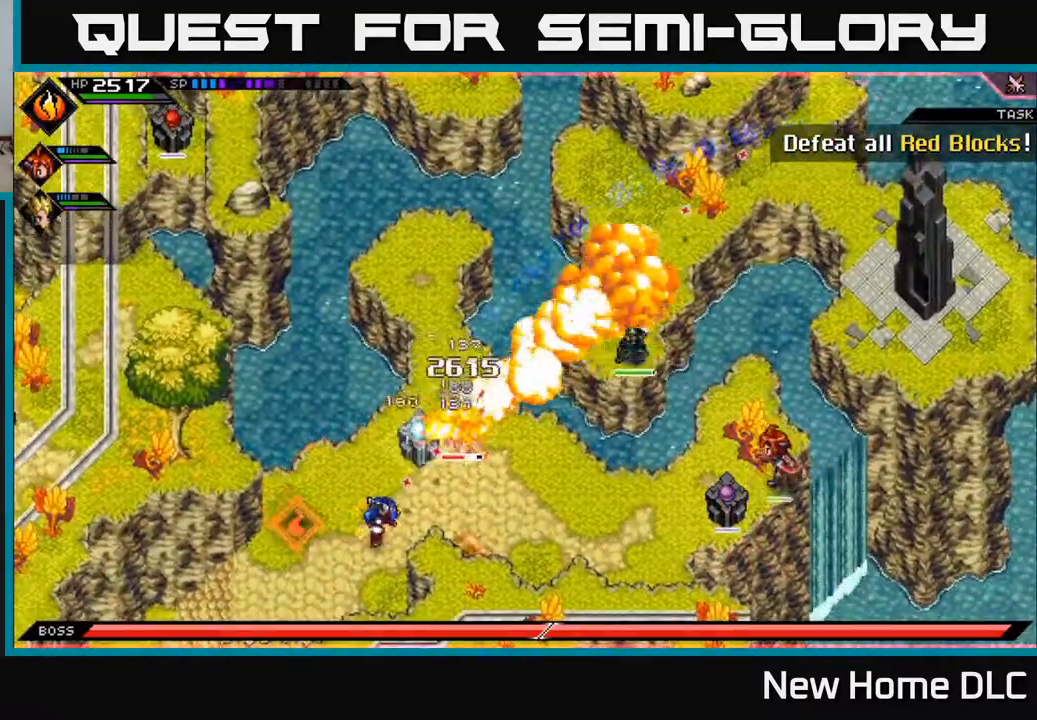
{"buttons": ["L1"], "left_stick": "down-left", "right_stick": "up-right", "events": [[267, "left_stick", "down-left"], [283, "L1", "down"], [400, "L1", "up"], [483, "L1", "down"]]}
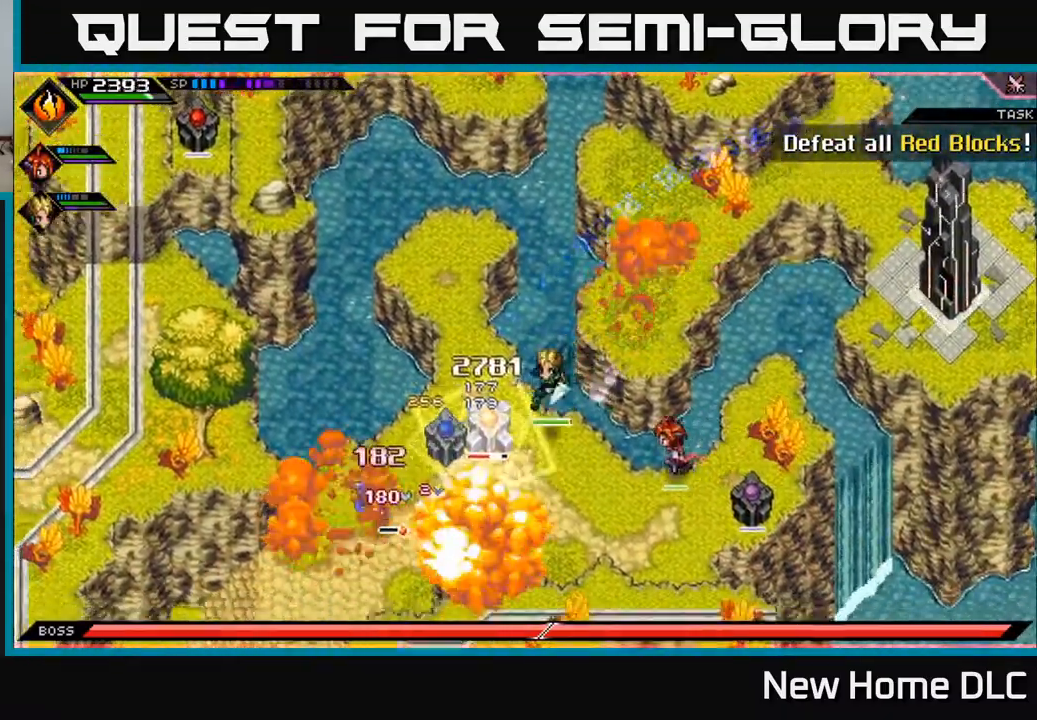
{"buttons": [], "left_stick": "center", "right_stick": "up-right", "events": [[100, "L1", "up"], [150, "R2", "down"], [317, "left_stick", "center"], [417, "R2", "up"]]}
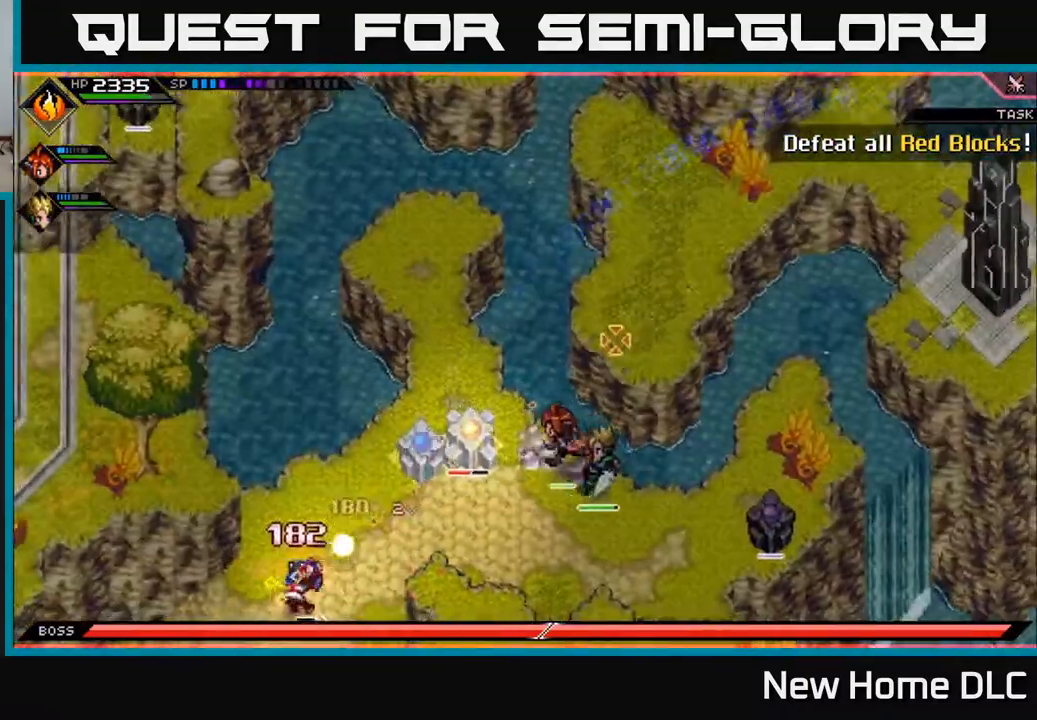
{"buttons": [], "left_stick": "center", "right_stick": "up-right", "events": []}
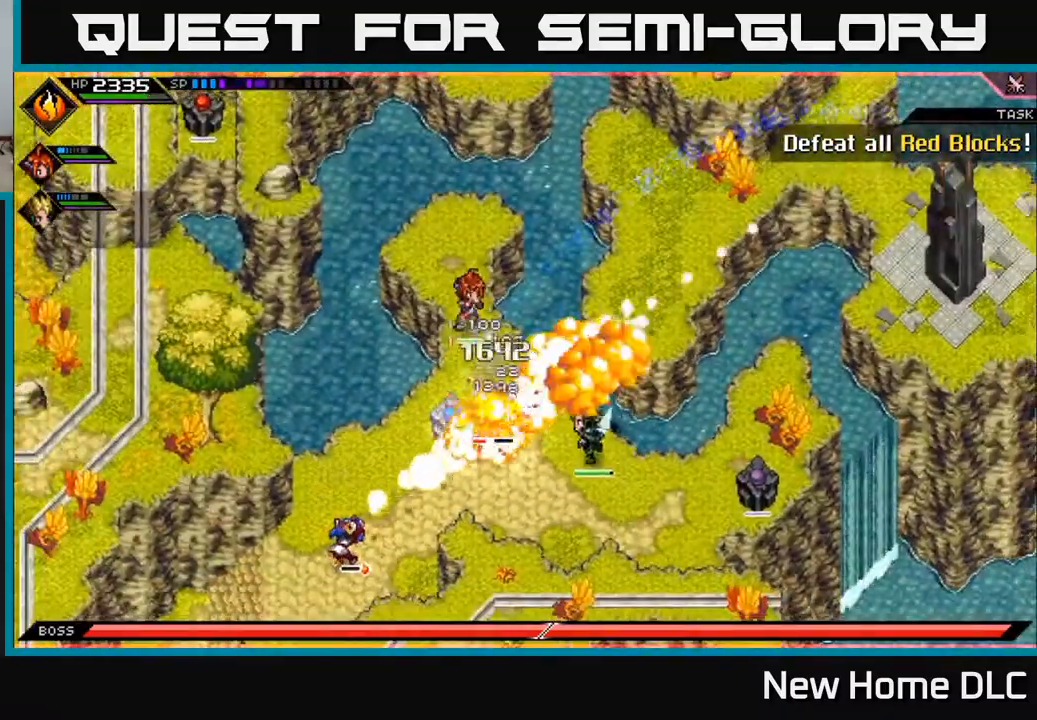
{"buttons": ["X"], "left_stick": "up-right", "right_stick": "center", "events": [[300, "left_stick", "up-right"], [350, "L1", "down"], [367, "right_stick", "center"], [483, "L1", "up"], [483, "X", "down"]]}
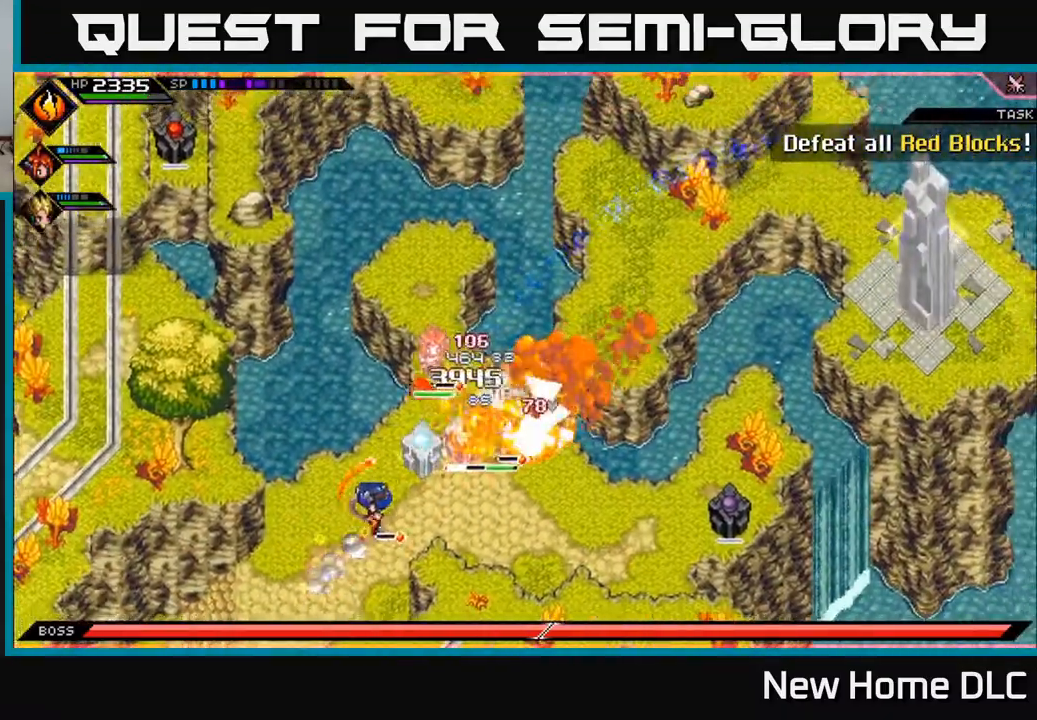
{"buttons": [], "left_stick": "center", "right_stick": "center", "events": [[83, "L1", "down"], [83, "X", "up"], [133, "L1", "up"], [150, "X", "down"], [233, "X", "up"], [300, "left_stick", "right"], [317, "X", "down"], [417, "X", "up"], [417, "left_stick", "center"]]}
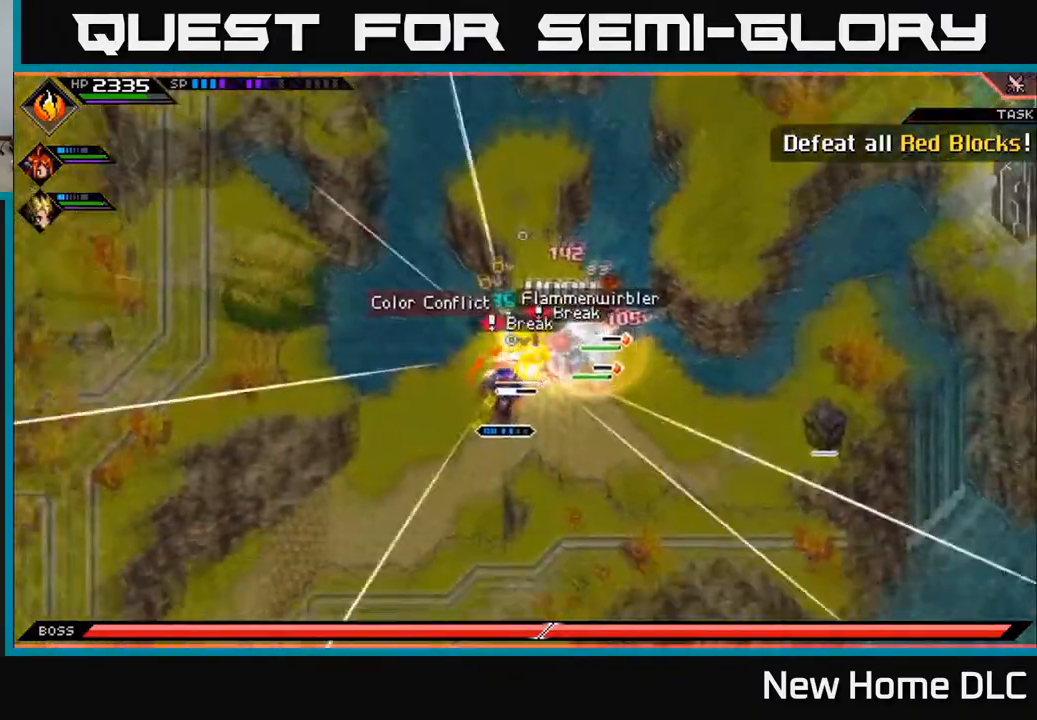
{"buttons": [], "left_stick": "down-right", "right_stick": "center", "events": [[33, "left_stick", "down"], [200, "left_stick", "down-right"]]}
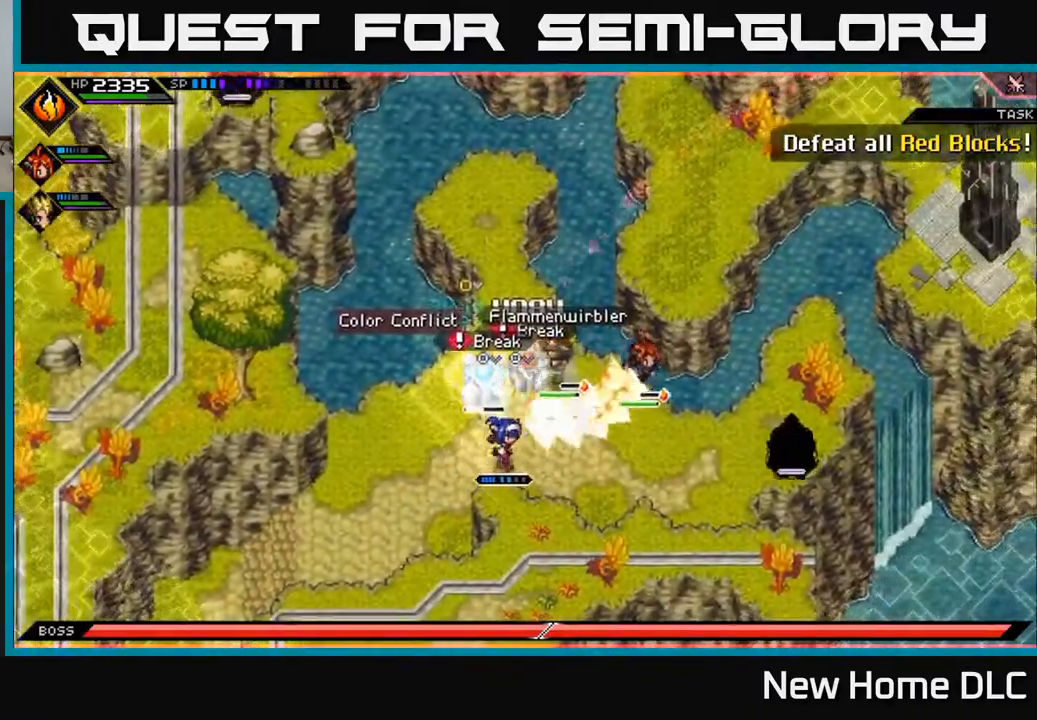
{"buttons": [], "left_stick": "up", "right_stick": "center", "events": [[200, "left_stick", "right"], [483, "left_stick", "up"]]}
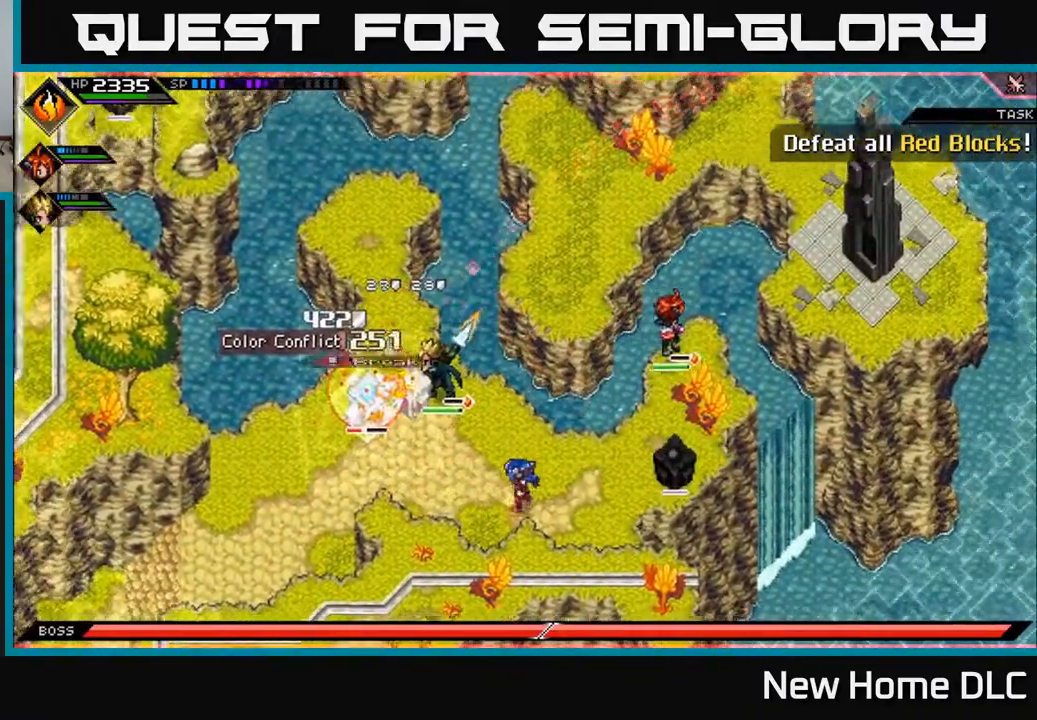
{"buttons": [], "left_stick": "up", "right_stick": "center", "events": [[17, "left_stick", "up-left"], [200, "left_stick", "up-right"], [233, "L1", "down"], [367, "L1", "up"], [500, "left_stick", "up"]]}
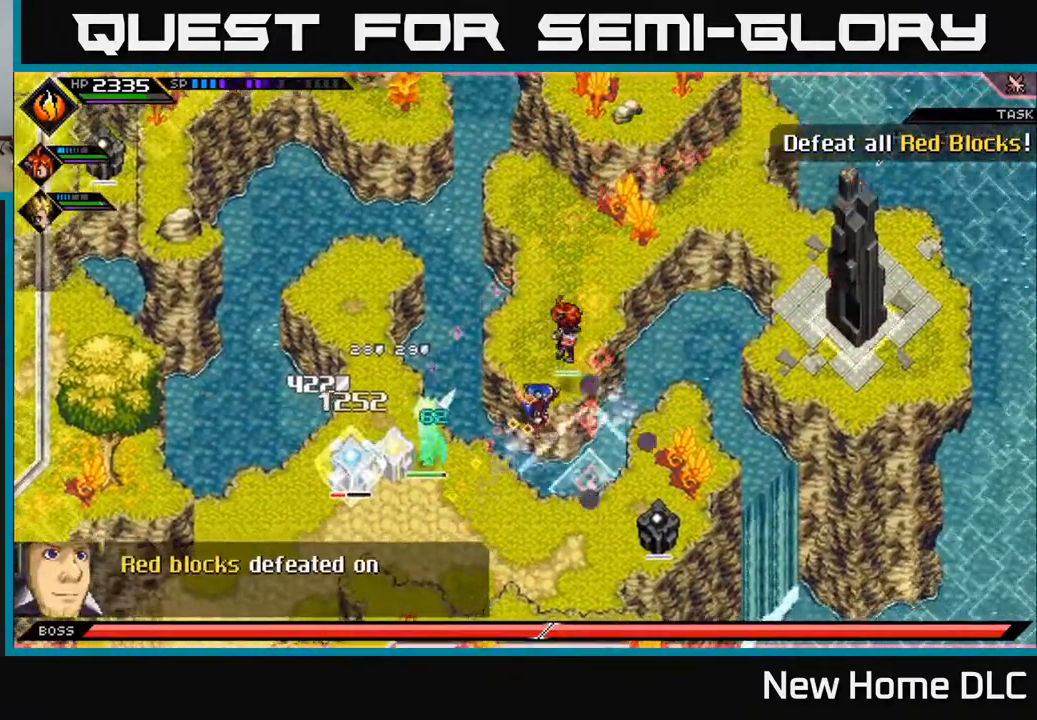
{"buttons": [], "left_stick": "left", "right_stick": "center", "events": [[333, "left_stick", "up-left"], [450, "left_stick", "left"]]}
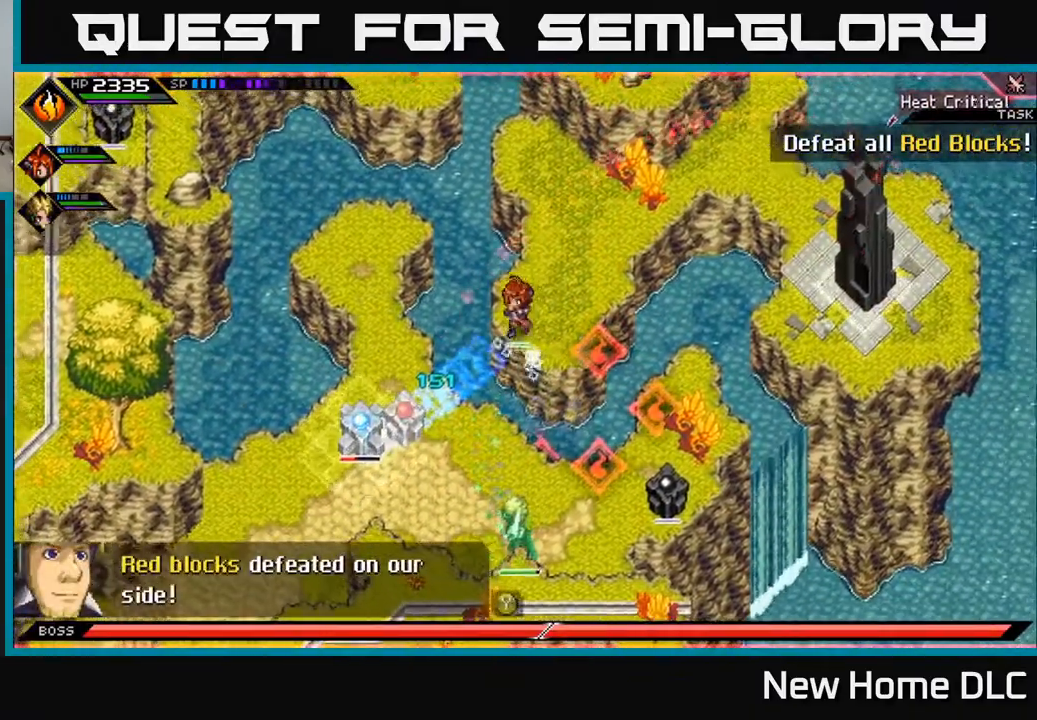
{"buttons": [], "left_stick": "up", "right_stick": "center", "events": [[33, "left_stick", "down-left"], [150, "left_stick", "center"], [250, "left_stick", "left"], [383, "left_stick", "up"]]}
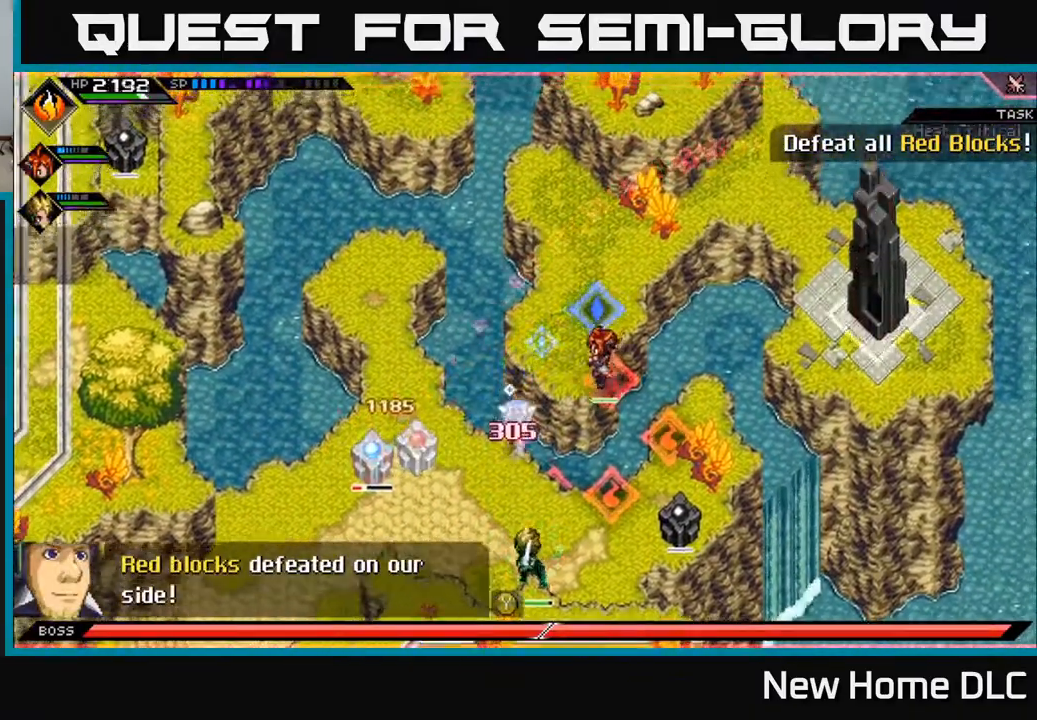
{"buttons": [], "left_stick": "up", "right_stick": "center", "events": []}
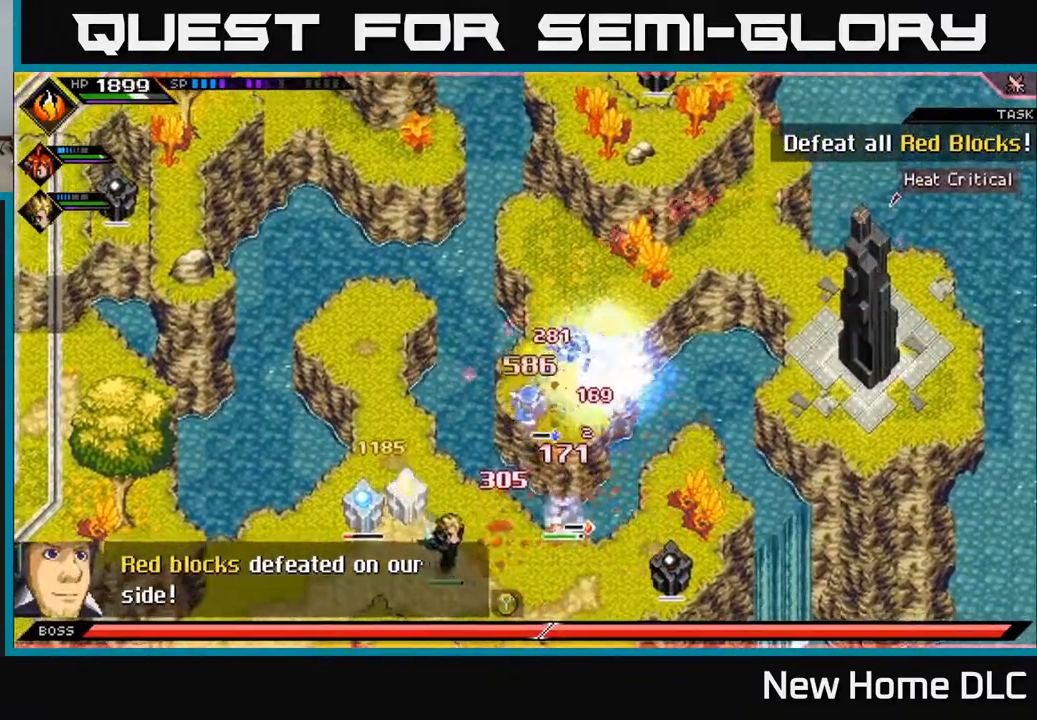
{"buttons": [], "left_stick": "down-left", "right_stick": "center", "events": [[217, "left_stick", "left"], [300, "left_stick", "down-left"]]}
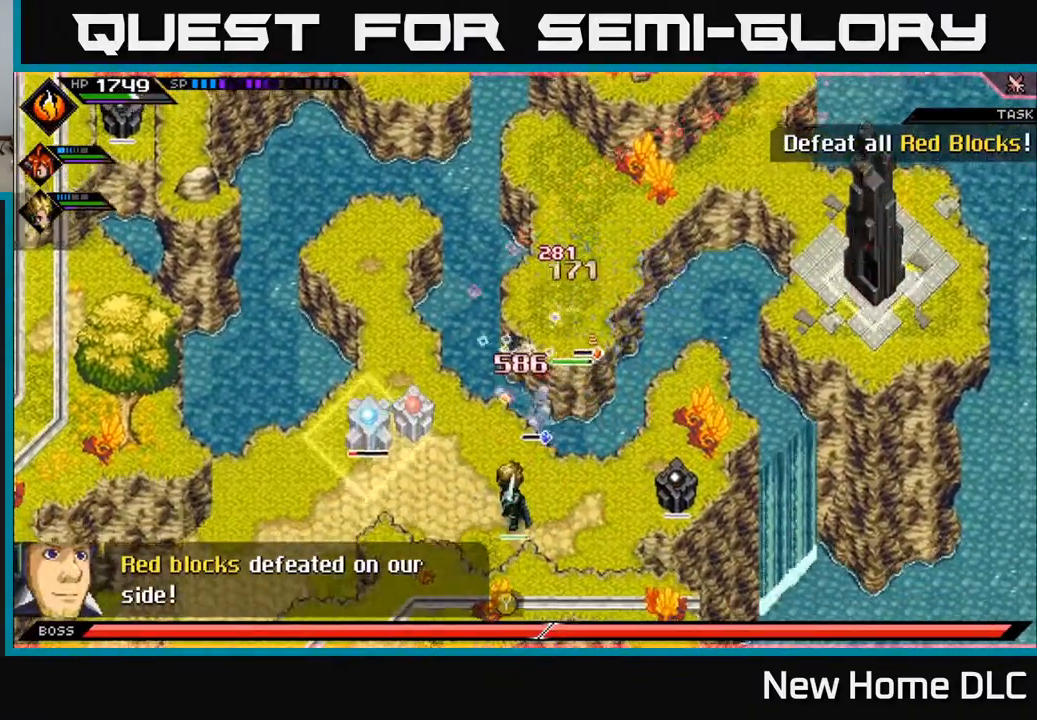
{"buttons": [], "left_stick": "down-left", "right_stick": "center", "events": []}
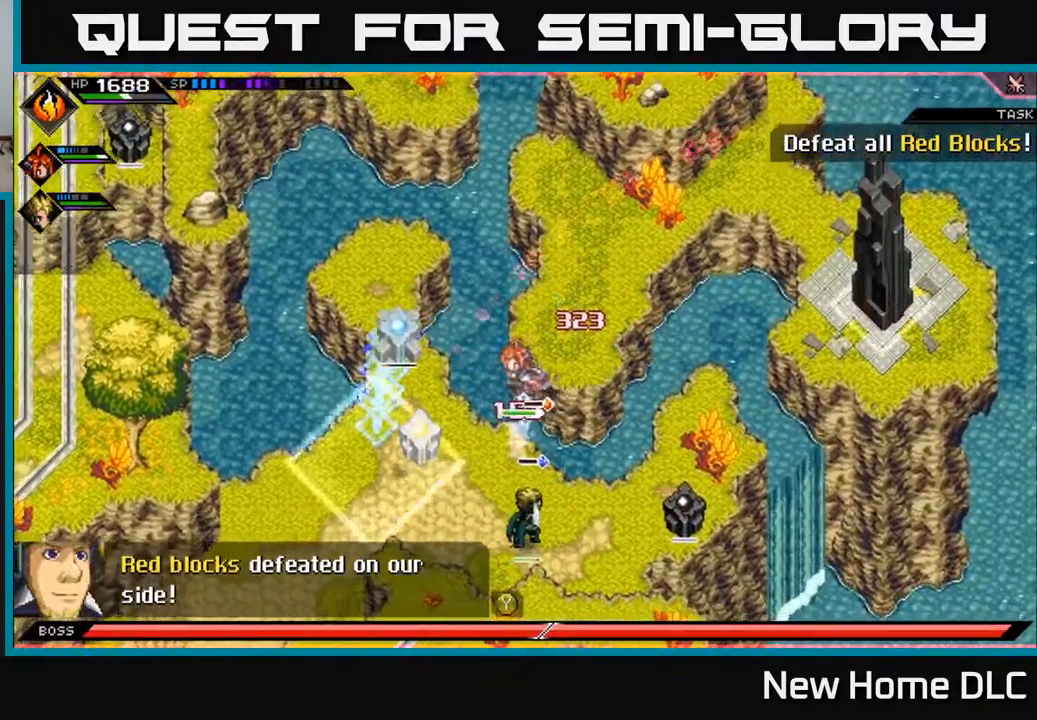
{"buttons": [], "left_stick": "down-left", "right_stick": "center", "events": []}
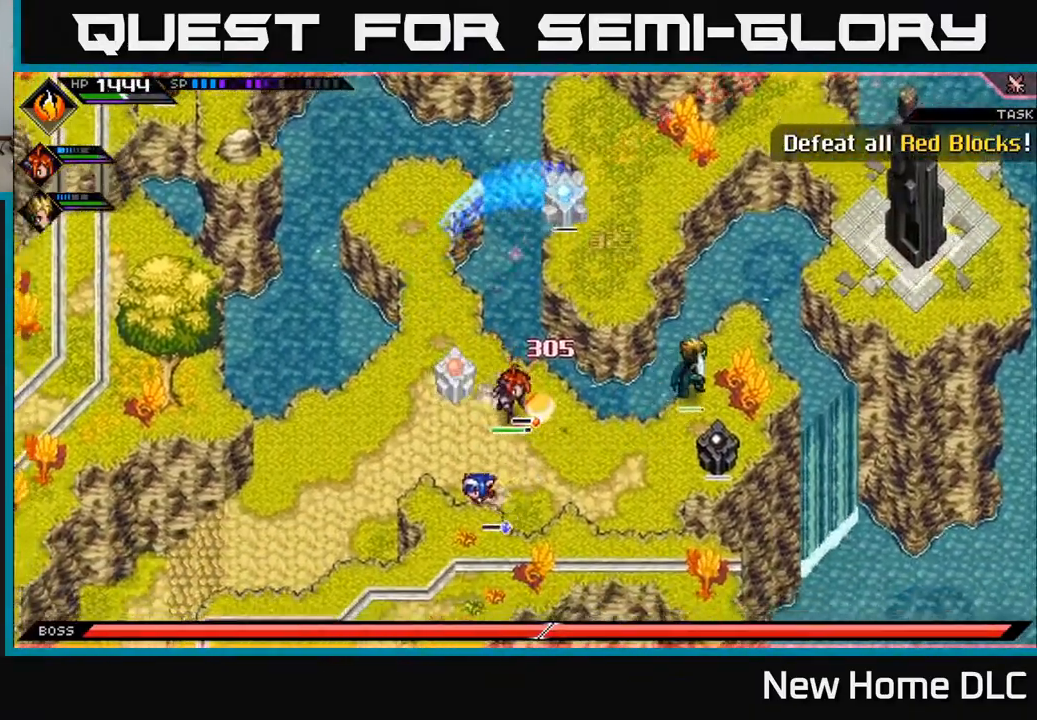
{"buttons": ["DPAD_DOWN"], "left_stick": "down", "right_stick": "center", "events": [[100, "left_stick", "left"], [233, "left_stick", "down-left"], [333, "left_stick", "down"], [433, "DPAD_DOWN", "down"]]}
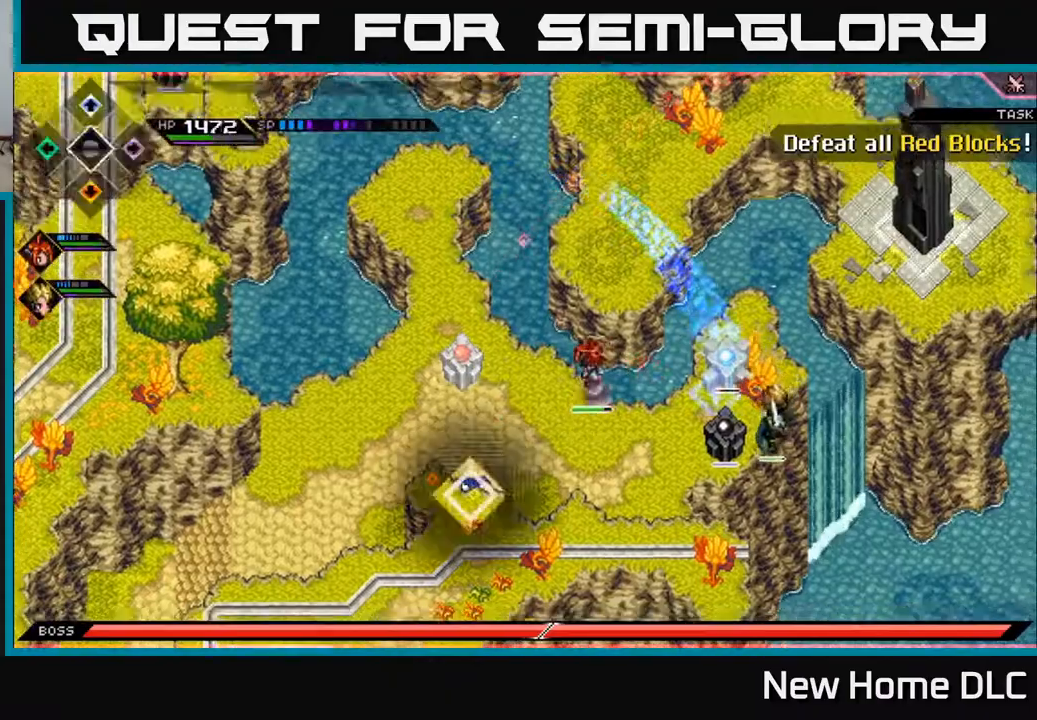
{"buttons": [], "left_stick": "up-left", "right_stick": "center", "events": [[50, "DPAD_DOWN", "up"], [50, "left_stick", "left"], [117, "left_stick", "up-left"]]}
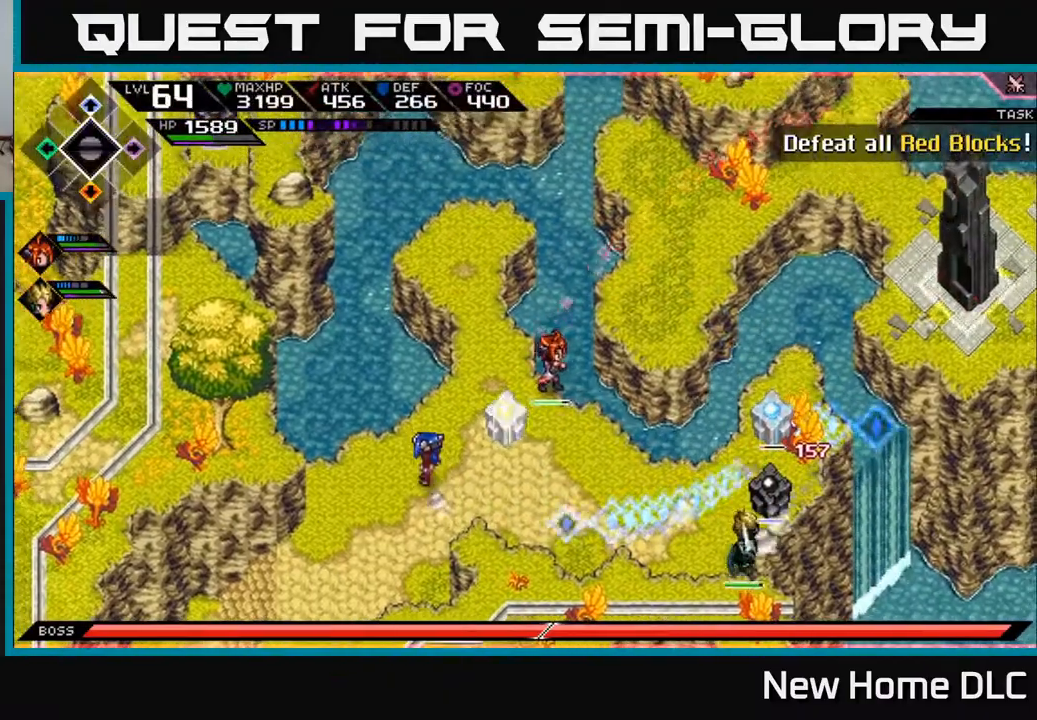
{"buttons": ["DPAD_LEFT"], "left_stick": "center", "right_stick": "center", "events": [[17, "left_stick", "center"], [267, "left_stick", "right"], [350, "left_stick", "center"], [467, "DPAD_LEFT", "down"]]}
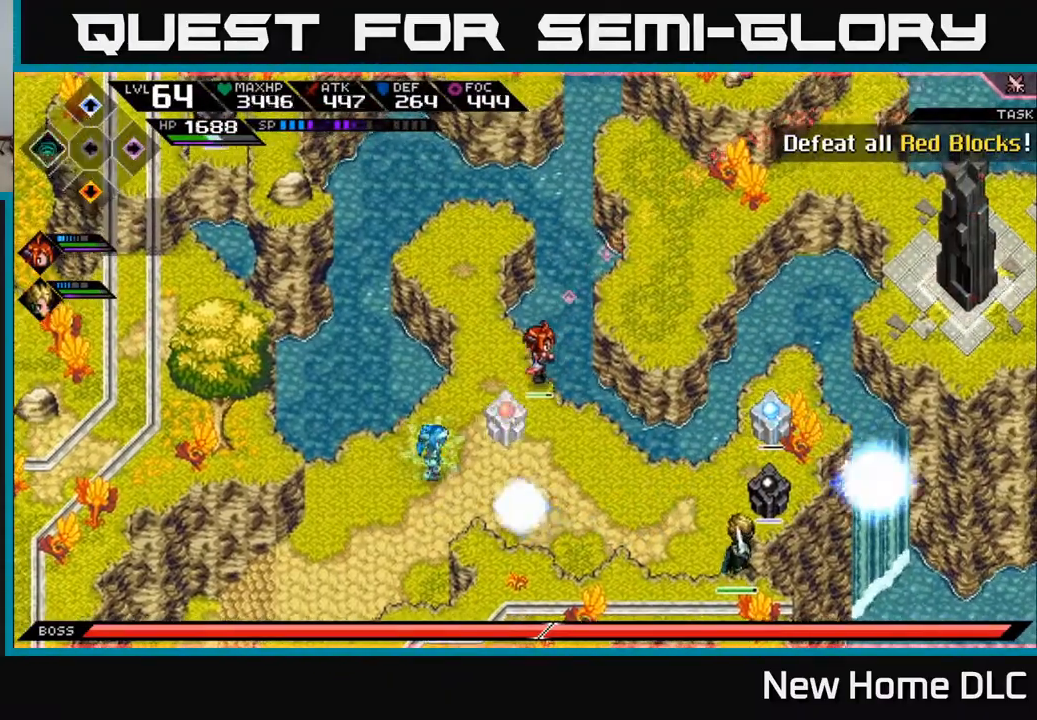
{"buttons": [], "left_stick": "down", "right_stick": "center", "events": [[67, "DPAD_LEFT", "up"], [167, "left_stick", "left"], [300, "left_stick", "down-left"], [367, "DPAD_UP", "down"], [433, "left_stick", "down"], [467, "DPAD_UP", "up"]]}
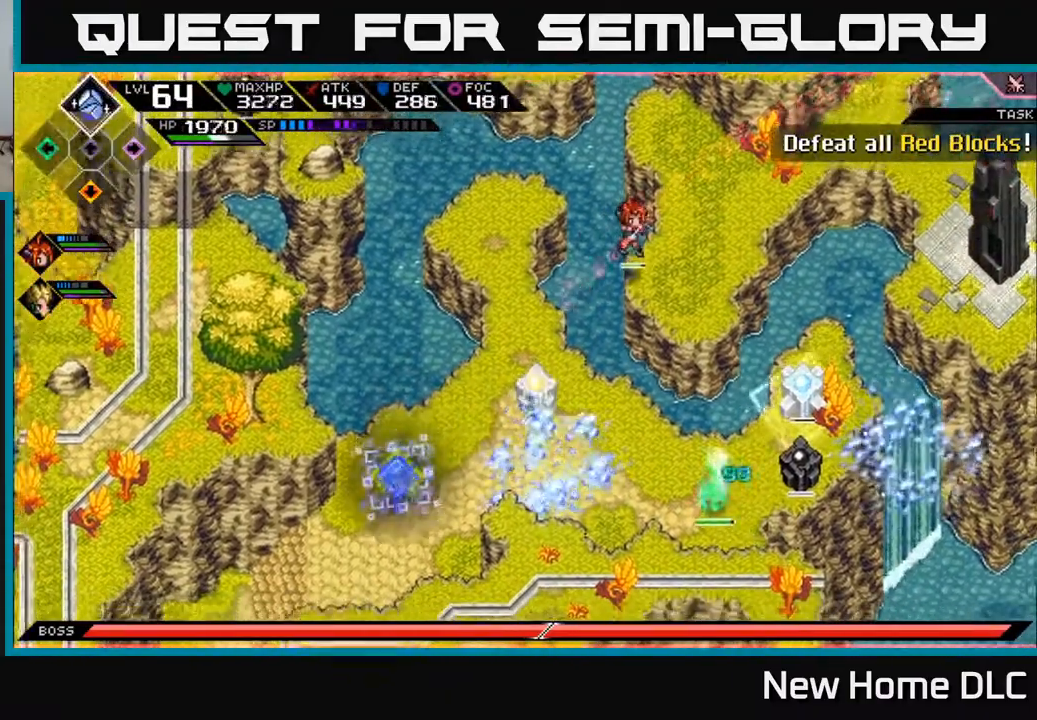
{"buttons": [], "left_stick": "up-right", "right_stick": "right", "events": [[283, "right_stick", "right"], [317, "left_stick", "right"], [433, "left_stick", "up-right"]]}
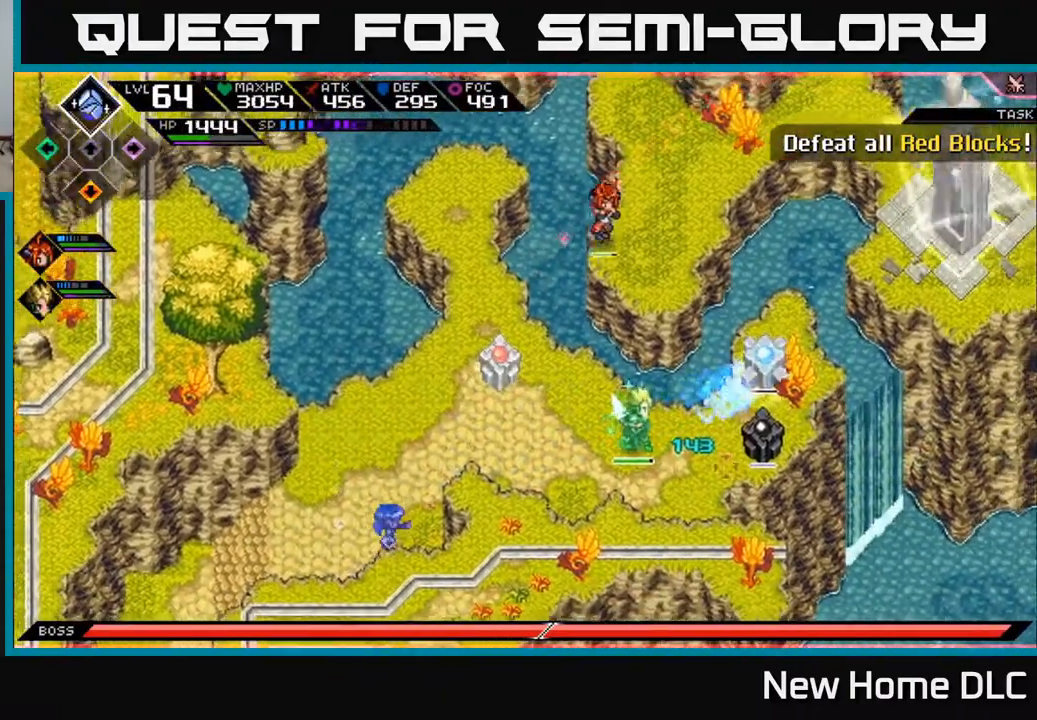
{"buttons": [], "left_stick": "up-right", "right_stick": "right", "events": []}